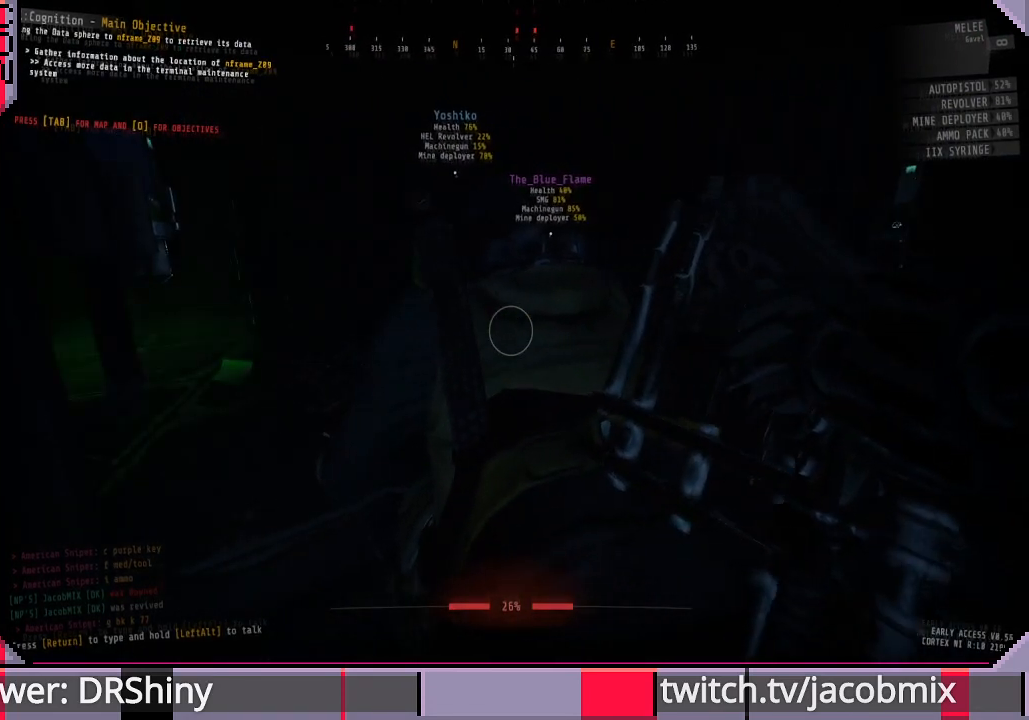
Gameplay with keyboard and mouse; each line is a JSON object with the keys and mouse buttons held at the frame after it. "events" lists presses ("down") and releases ("up") of "a", "c", "ctrl", "d", "e", "f", "q", "r", "s", "shift", "space", "t", "tab", "w", "x", "z", "mouse_left", "mouse_wheel", "mouse_right", "mouse_mb4" and "mouse_mb5" between this image and that frame as [ms after this image, input, new state], when the widget could be followed in between. "mouse_left", "mouse_wheel", "mouse_right", "mouse_mb4", "mouse_mb5" = the "left", "wheel", "right", "mb4", "mb5" buttons of the "mouse" list. No other keys are recorded. "wheel" means that the mouse wheel is clicked or scrolled. Mouse movement is not recorded.
{"keys": ["d", "w"], "mouse": [], "events": [[133, "d", "down"], [167, "w", "down"]]}
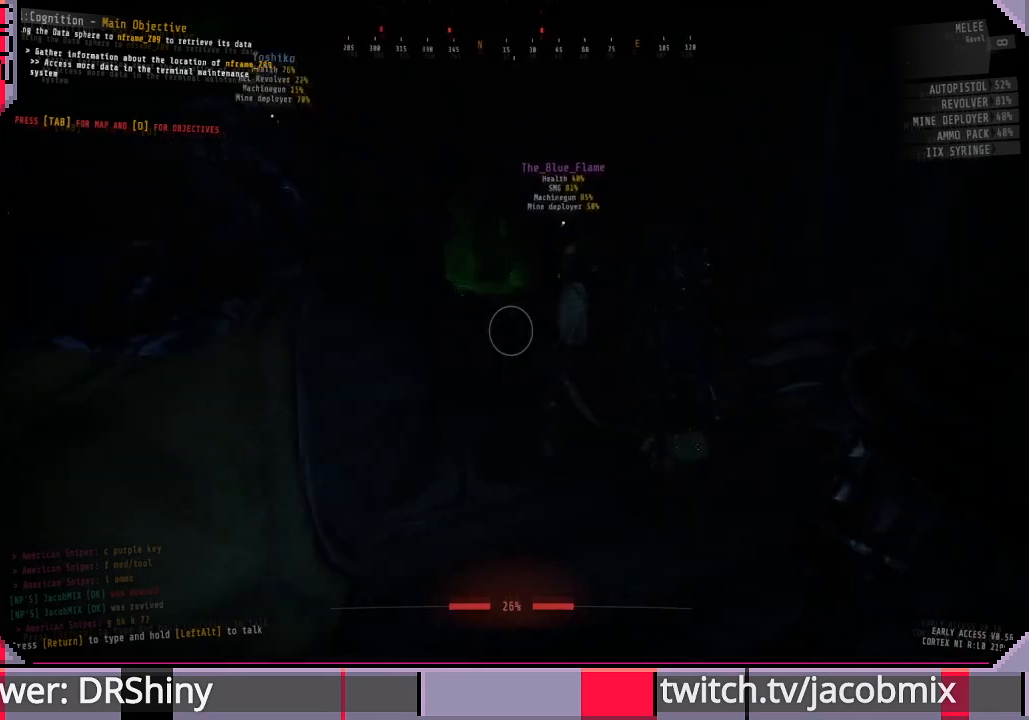
{"keys": ["d", "w"], "mouse": [], "events": [[133, "w", "up"], [333, "w", "down"]]}
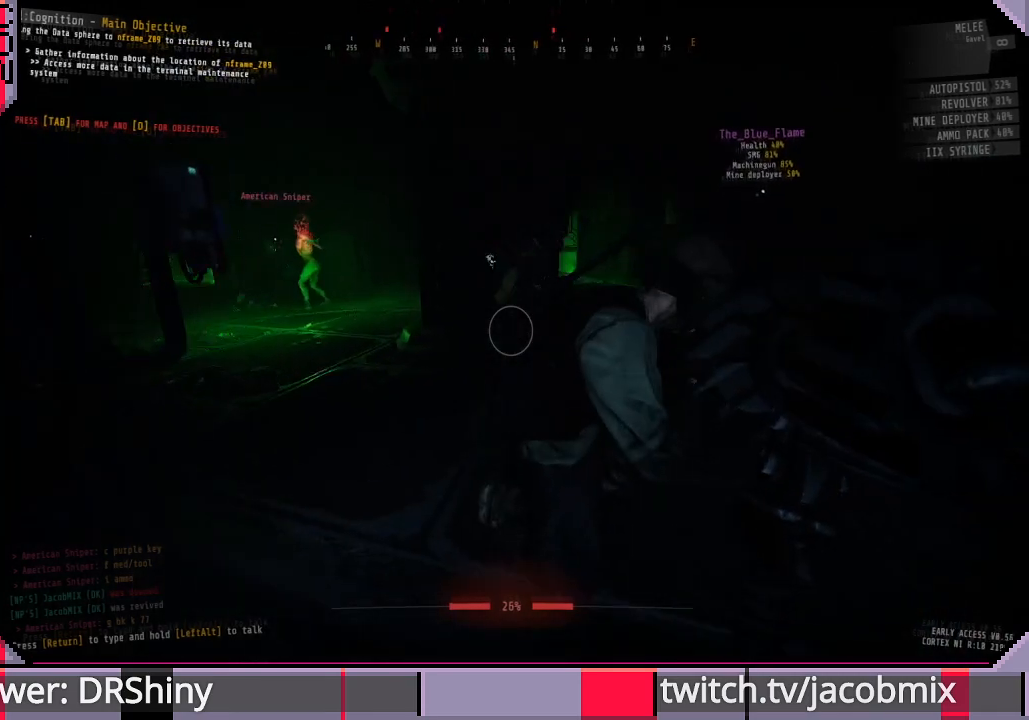
{"keys": [], "mouse": [], "events": [[33, "d", "up"], [133, "w", "up"]]}
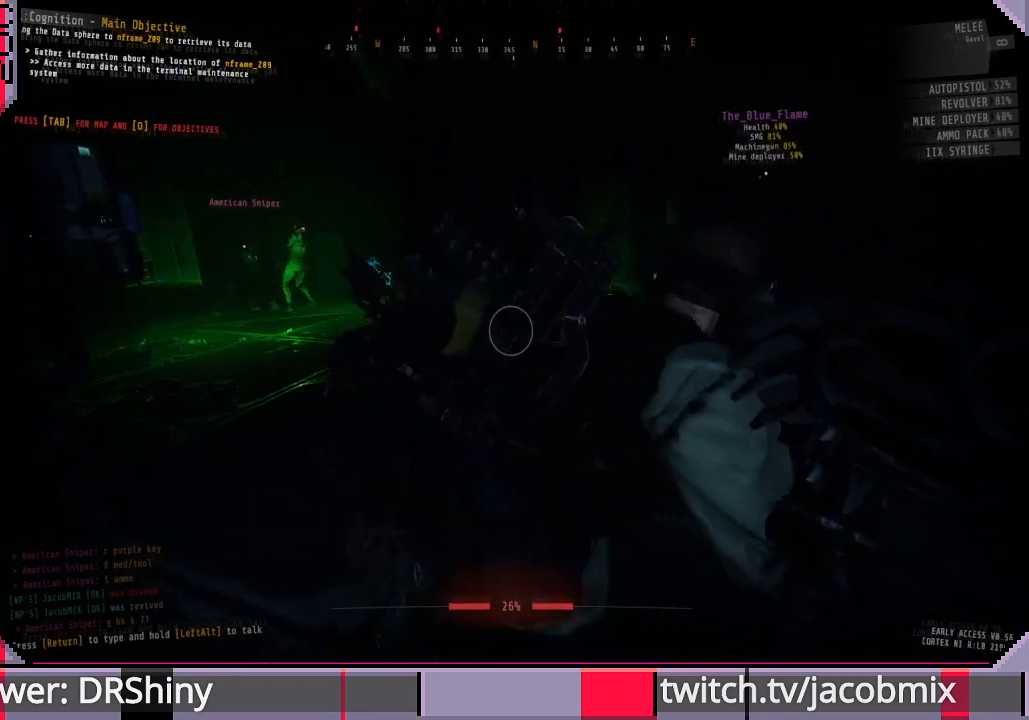
{"keys": [], "mouse": [], "events": []}
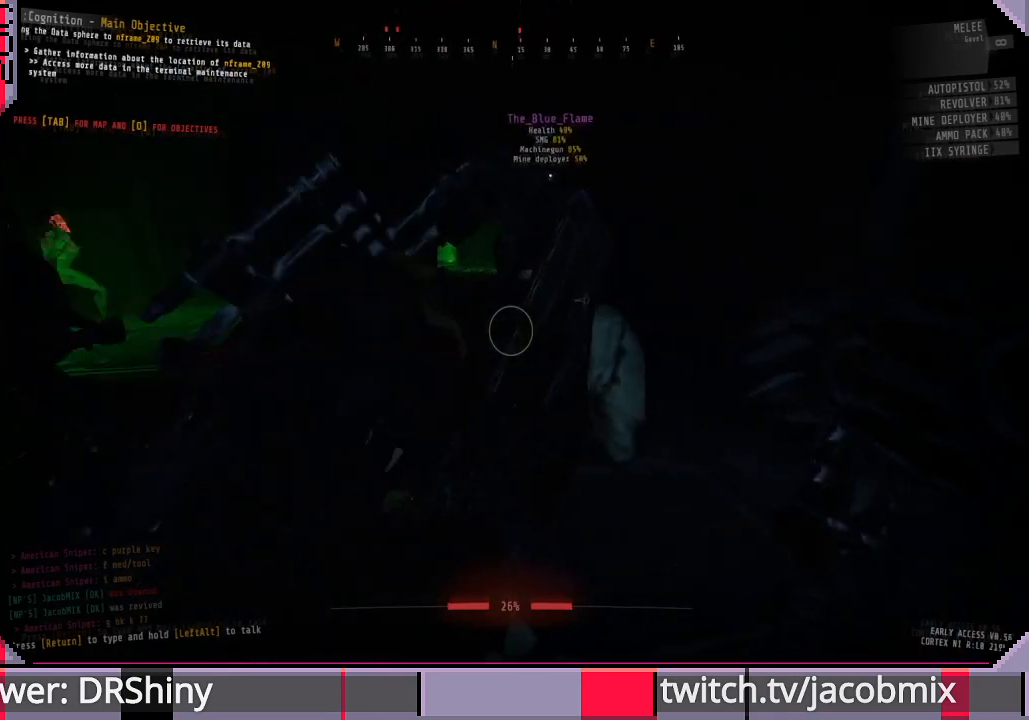
{"keys": ["w"], "mouse": [], "events": [[33, "d", "down"], [33, "w", "down"], [367, "d", "up"]]}
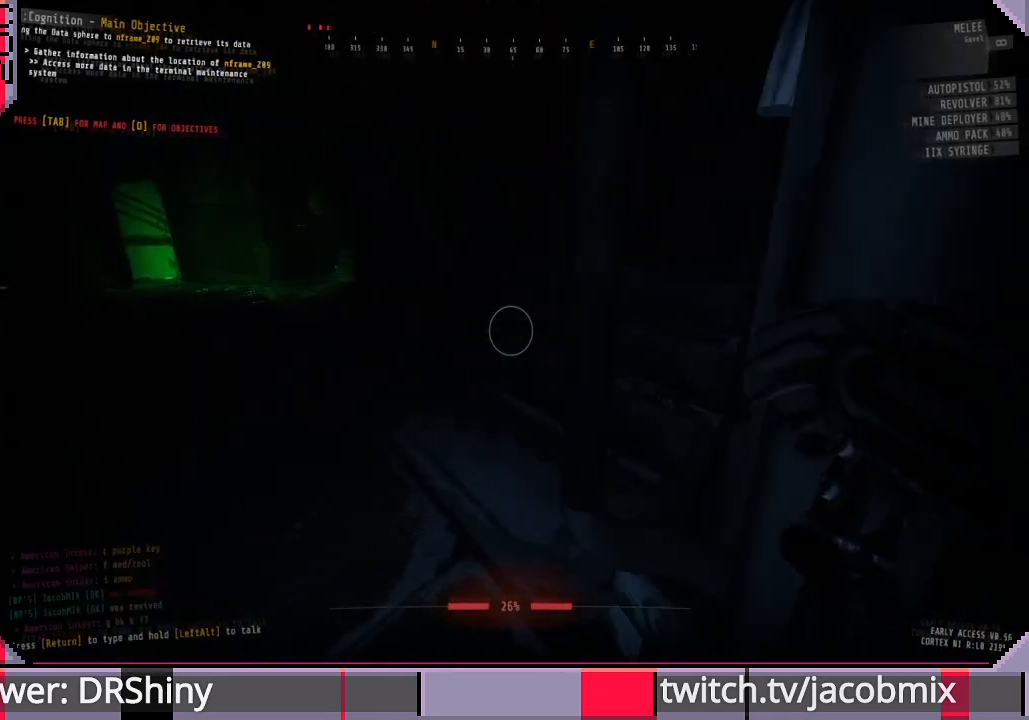
{"keys": ["w"], "mouse": [], "events": [[67, "a", "down"], [233, "a", "up"]]}
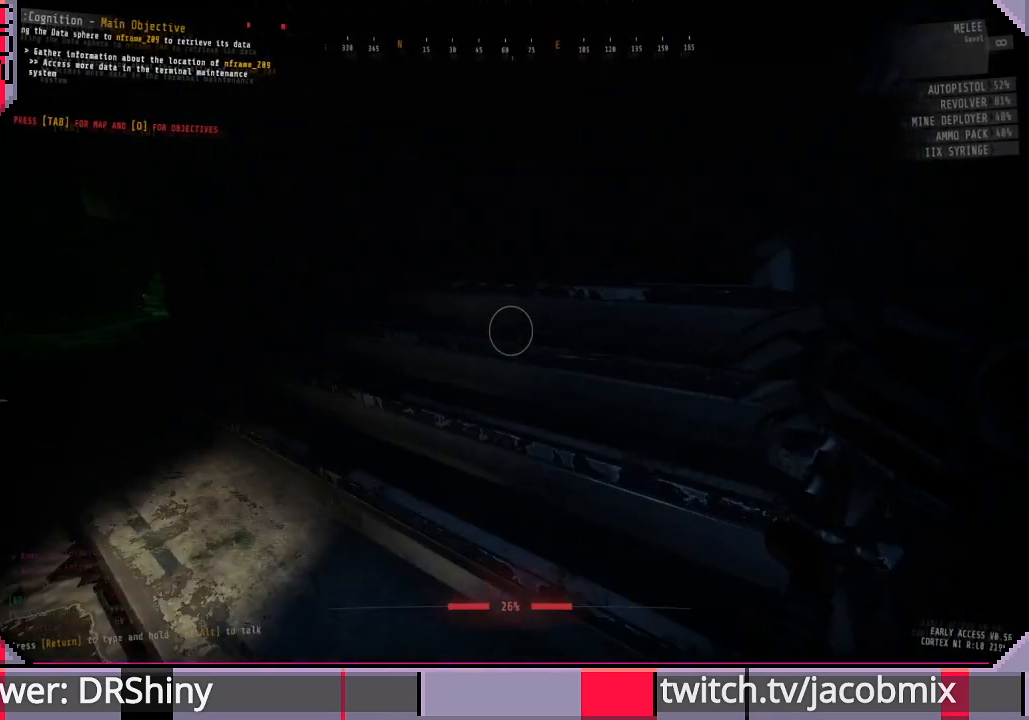
{"keys": ["f", "w"], "mouse": [], "events": [[33, "f", "down"], [100, "f", "up"], [233, "f", "down"], [300, "f", "up"], [500, "f", "down"]]}
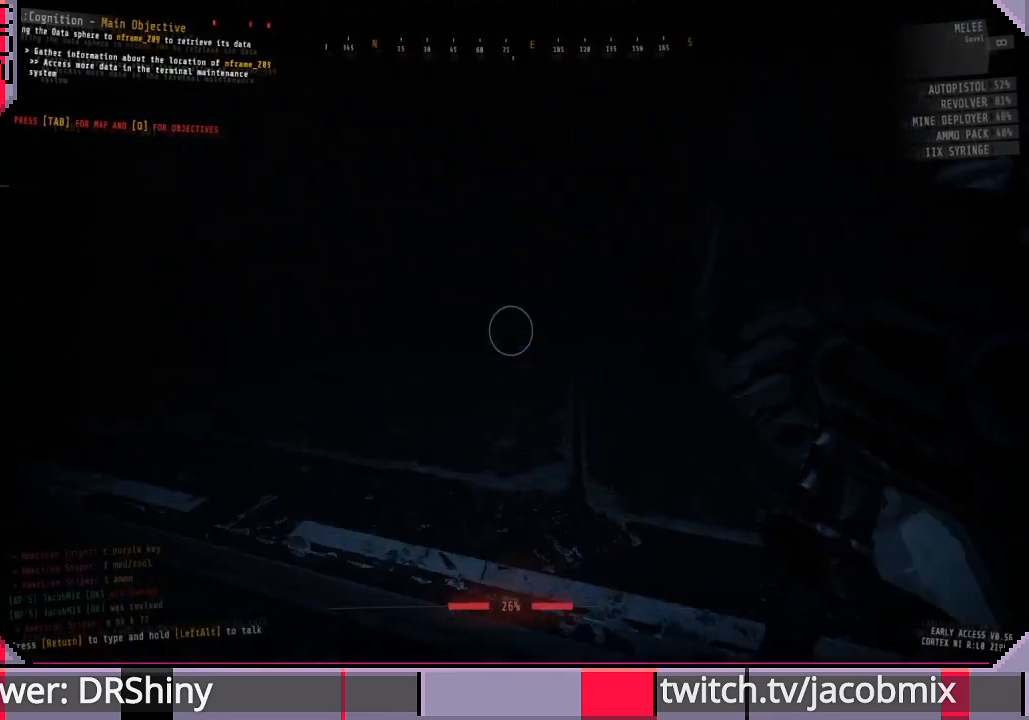
{"keys": ["w"], "mouse": [], "events": [[100, "f", "up"]]}
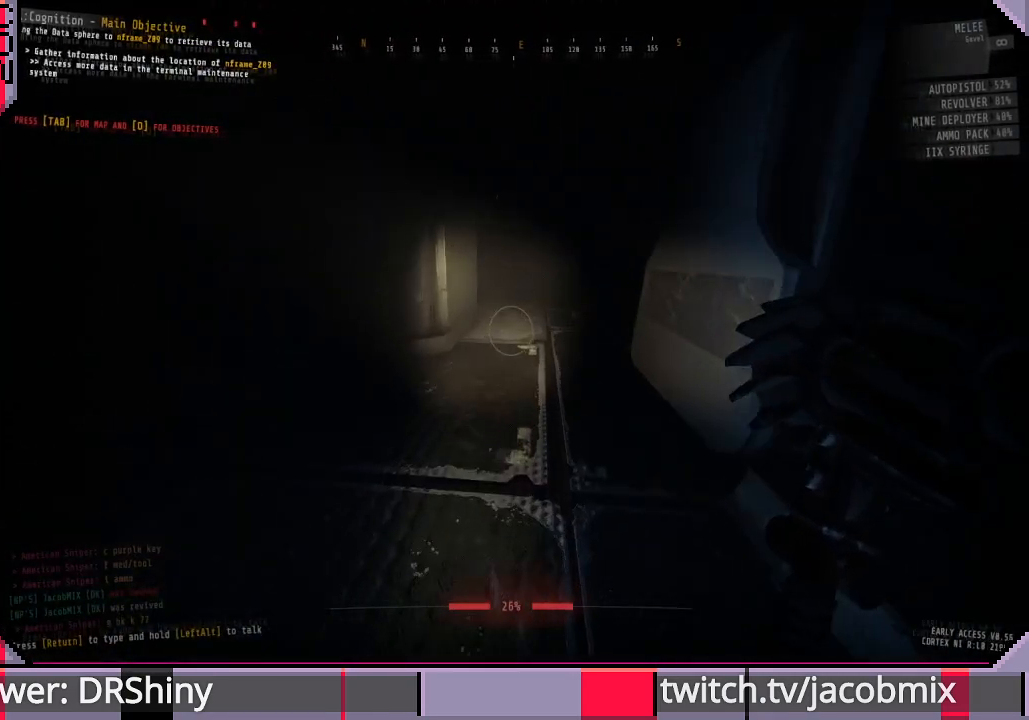
{"keys": ["d", "w"], "mouse": [], "events": [[367, "d", "down"]]}
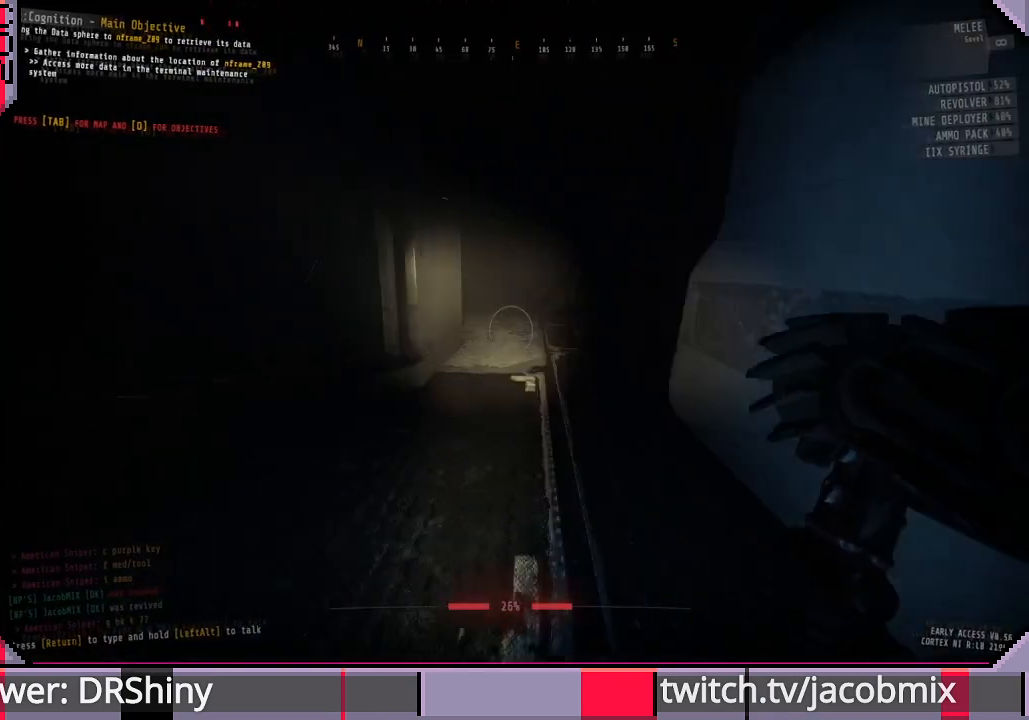
{"keys": ["w"], "mouse": [], "events": [[33, "d", "up"]]}
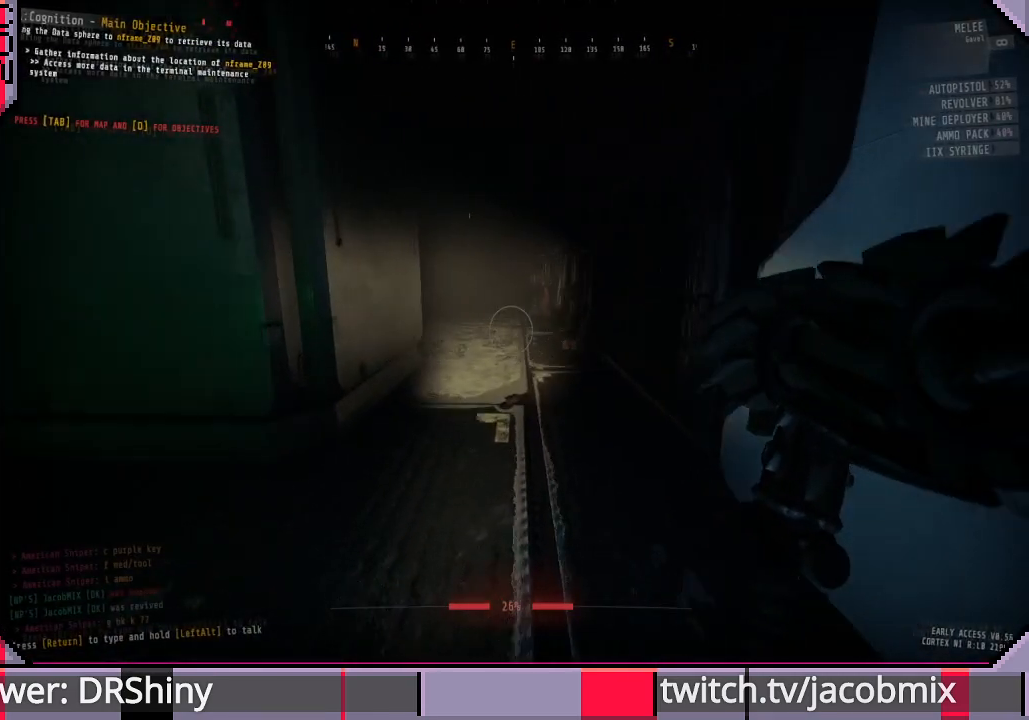
{"keys": ["d"], "mouse": [], "events": [[67, "f", "down"], [167, "f", "up"], [333, "d", "down"], [367, "w", "up"]]}
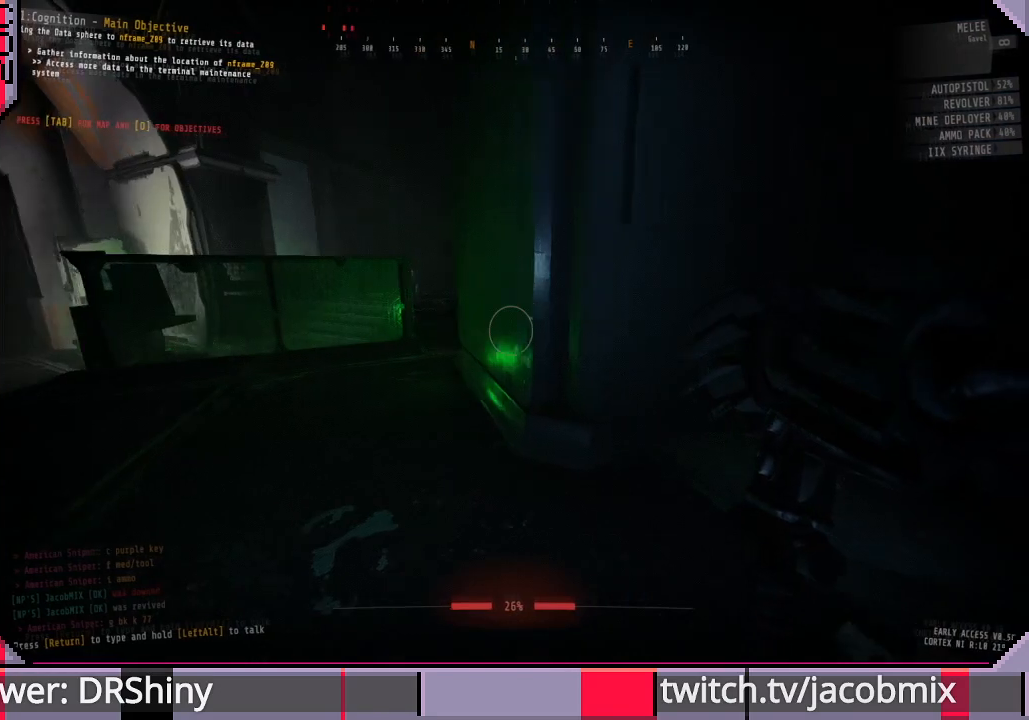
{"keys": ["w"], "mouse": [], "events": [[33, "w", "down"], [167, "d", "up"]]}
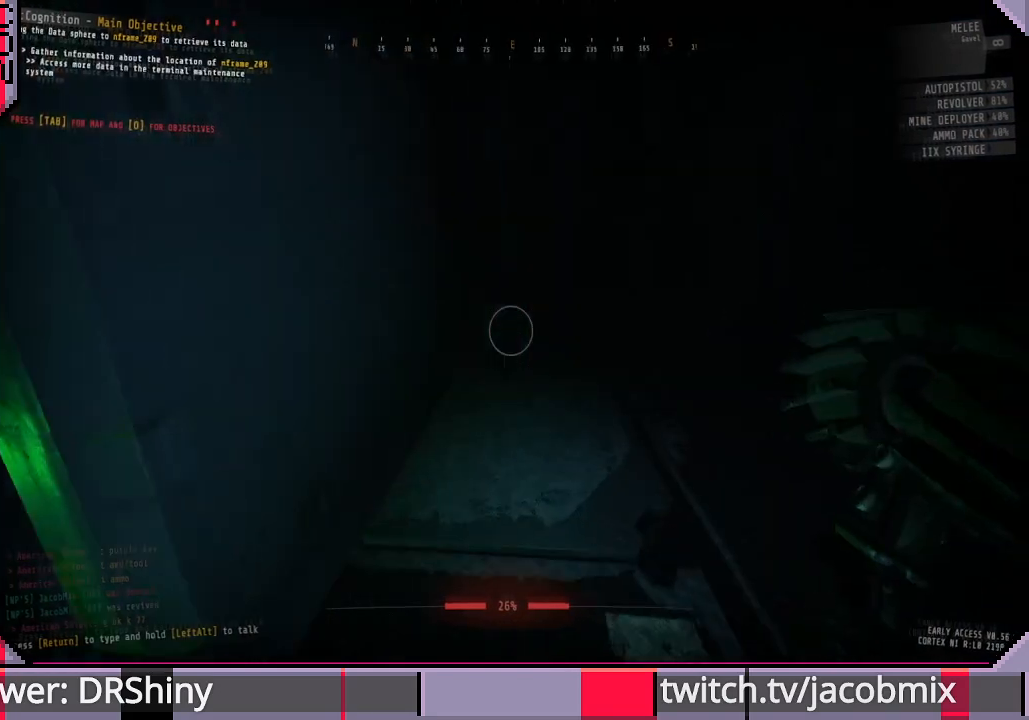
{"keys": ["w"], "mouse": [], "events": [[333, "d", "down"], [400, "d", "up"]]}
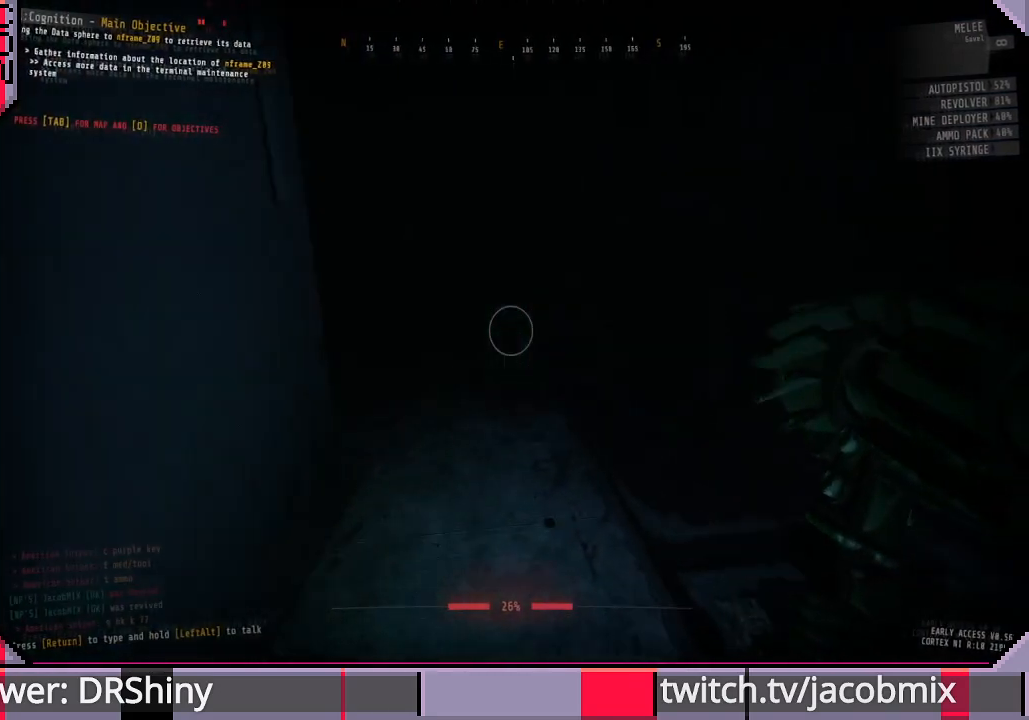
{"keys": [], "mouse": [], "events": [[33, "f", "down"], [133, "f", "up"], [267, "f", "down"], [367, "f", "up"], [367, "w", "up"]]}
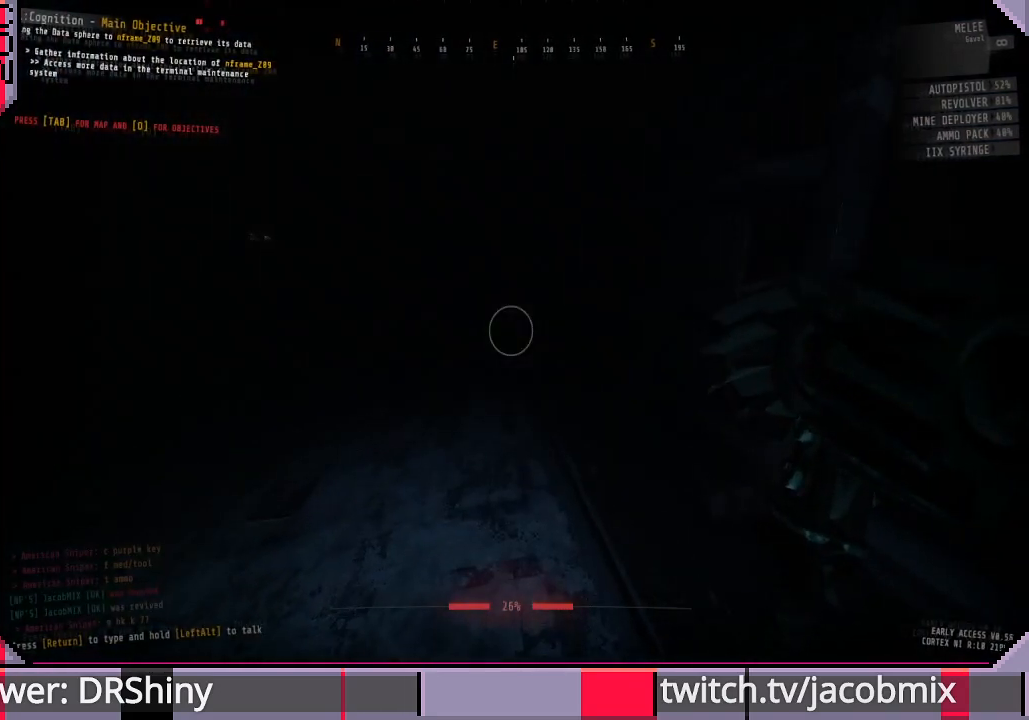
{"keys": [], "mouse": [], "events": []}
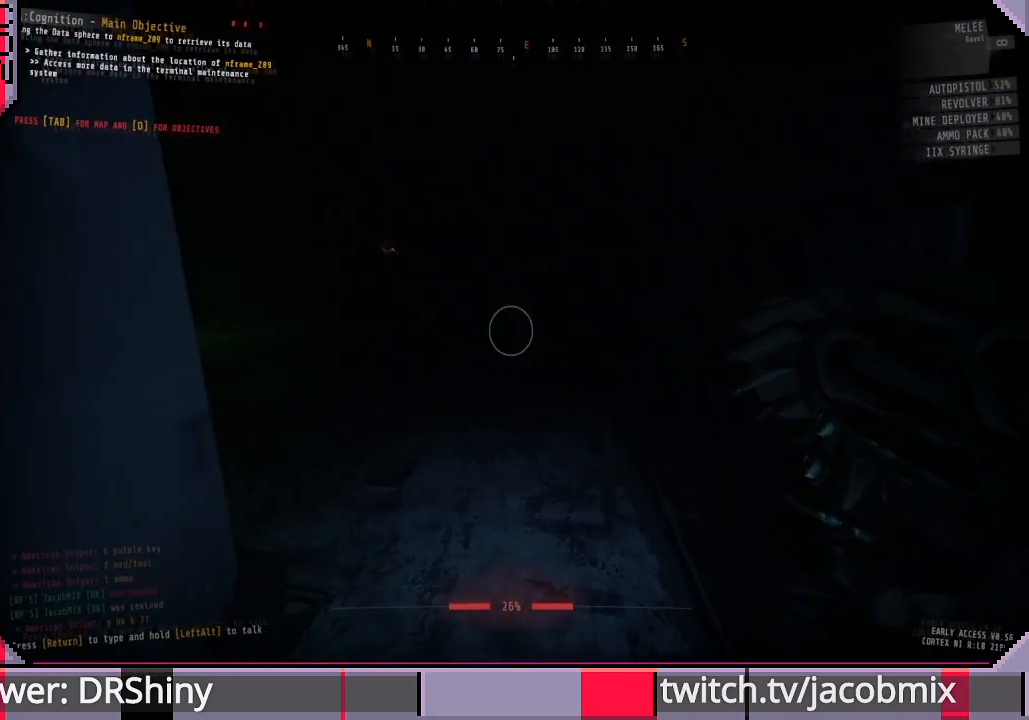
{"keys": [], "mouse": [], "events": []}
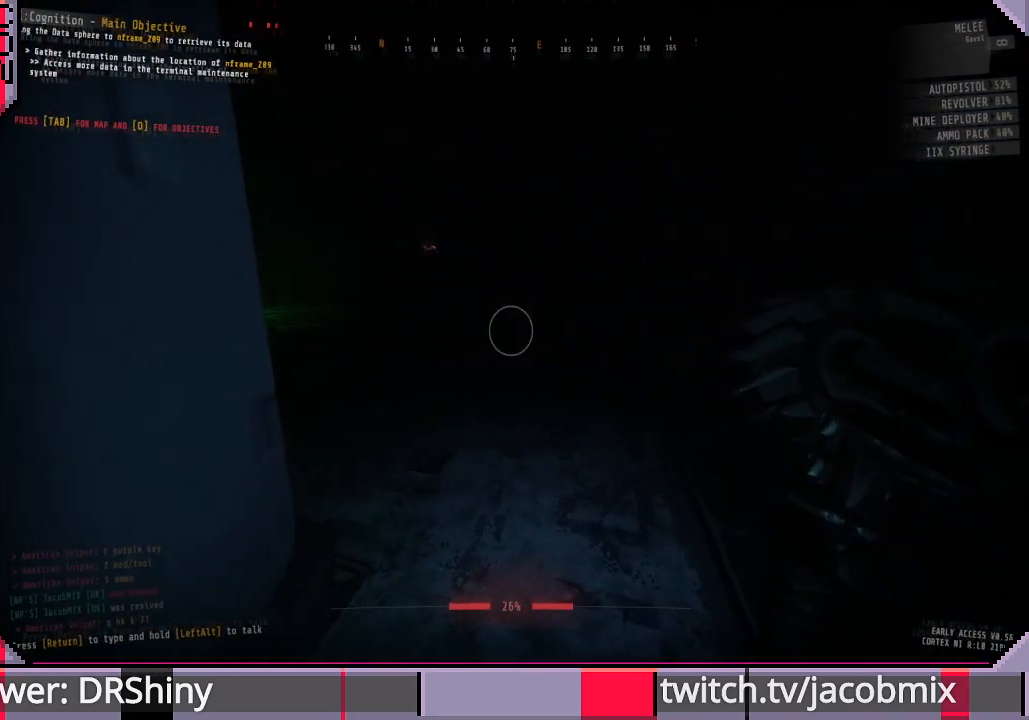
{"keys": [], "mouse": [], "events": []}
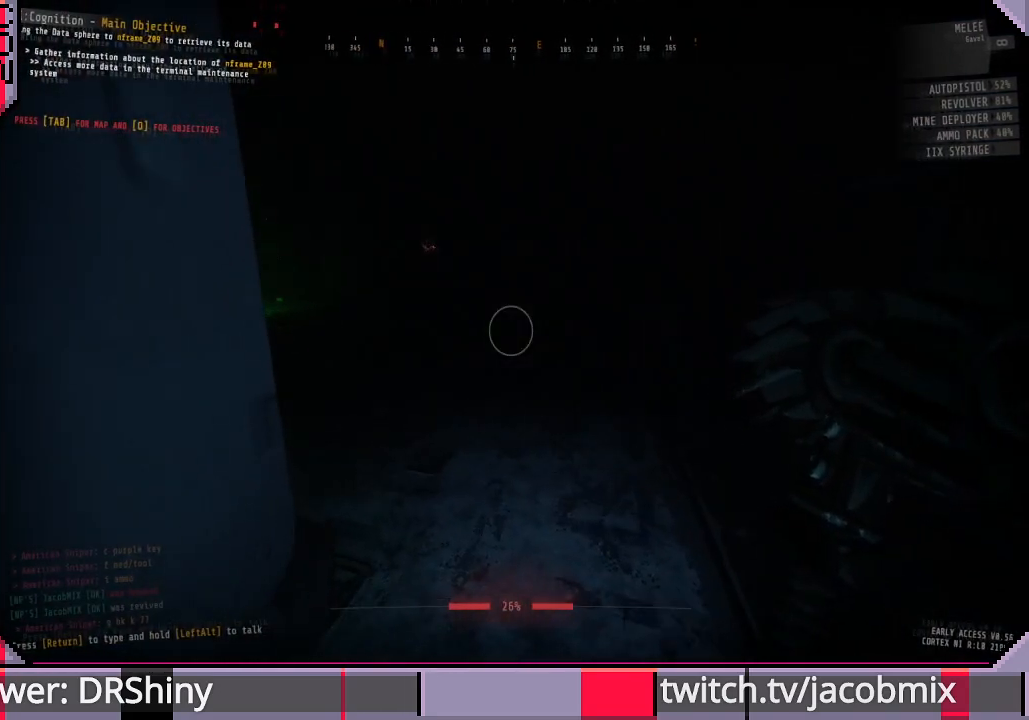
{"keys": [], "mouse": [], "events": []}
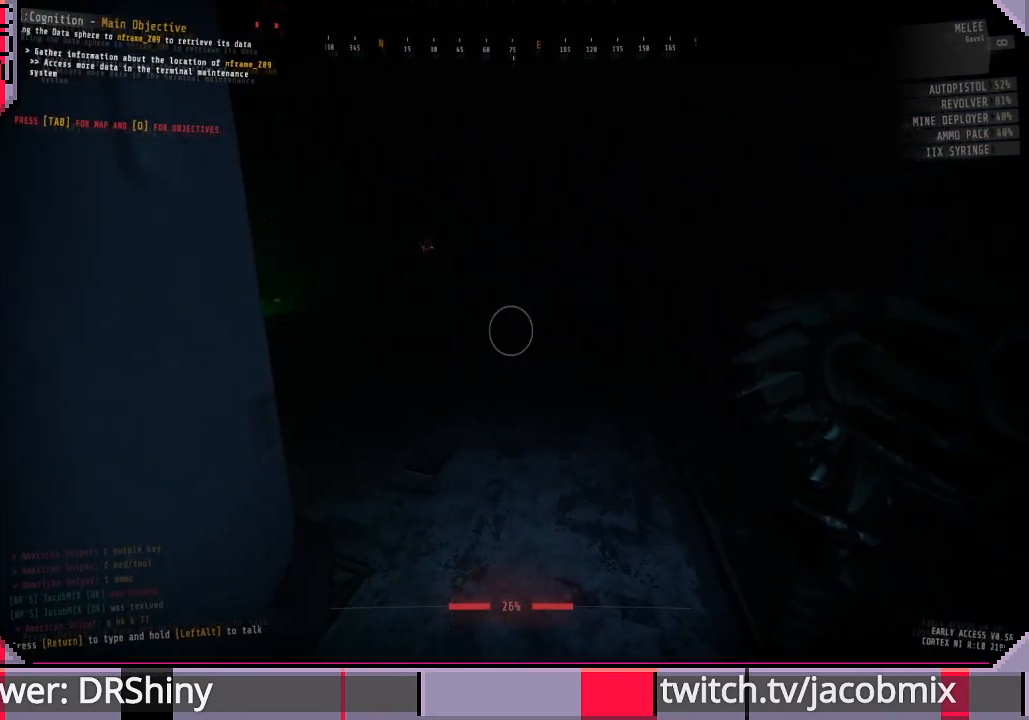
{"keys": [], "mouse": [], "events": []}
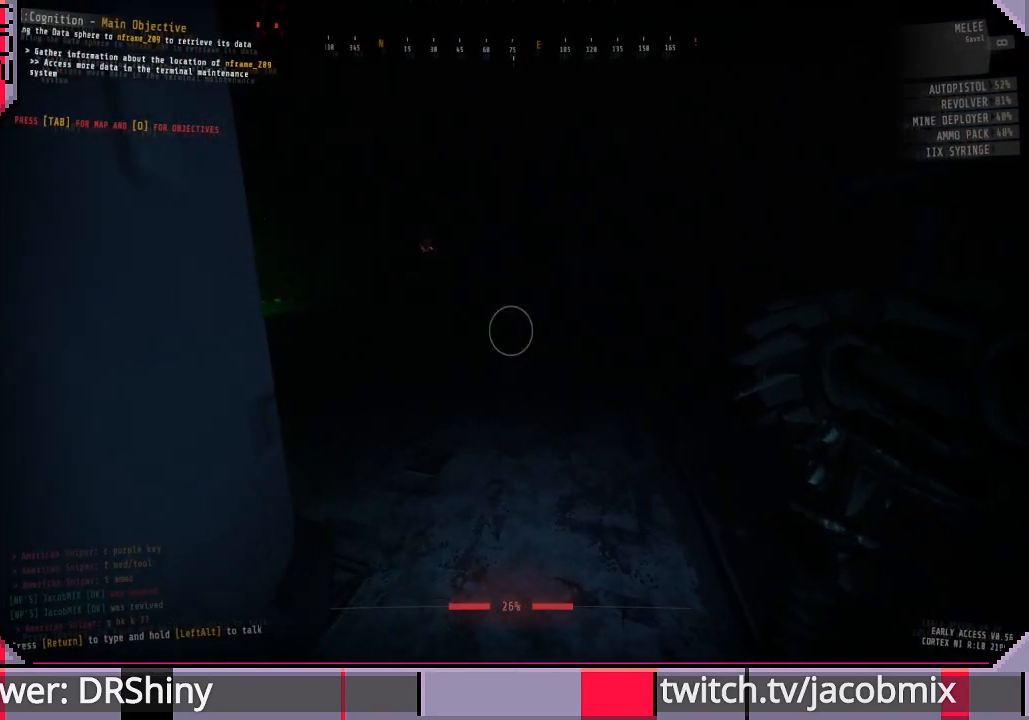
{"keys": [], "mouse": [], "events": []}
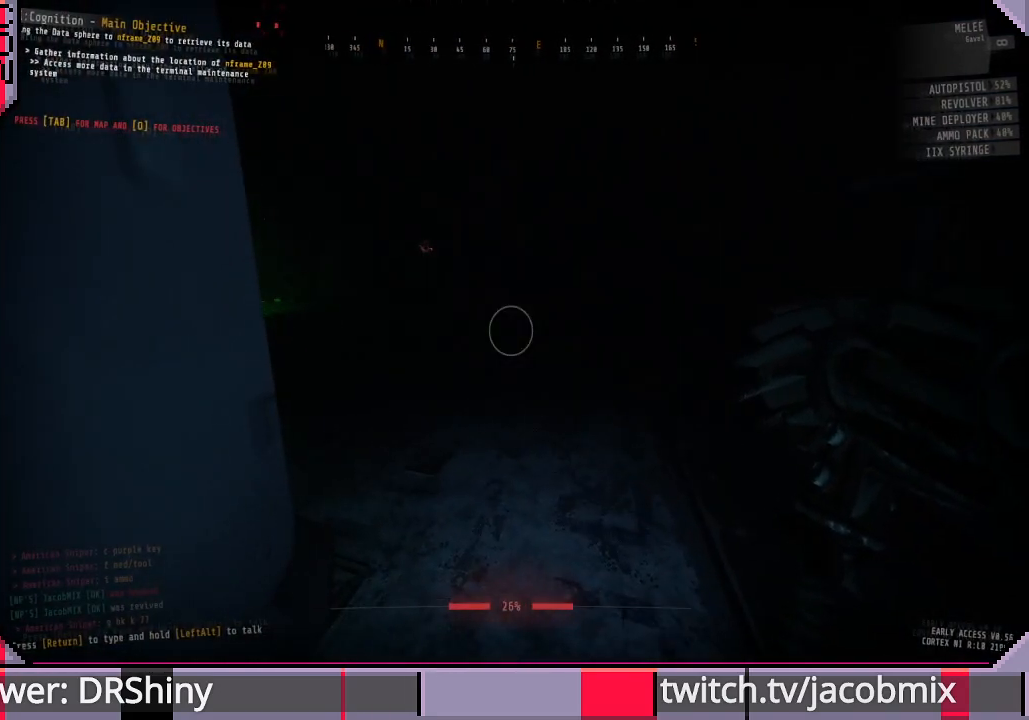
{"keys": [], "mouse": [], "events": []}
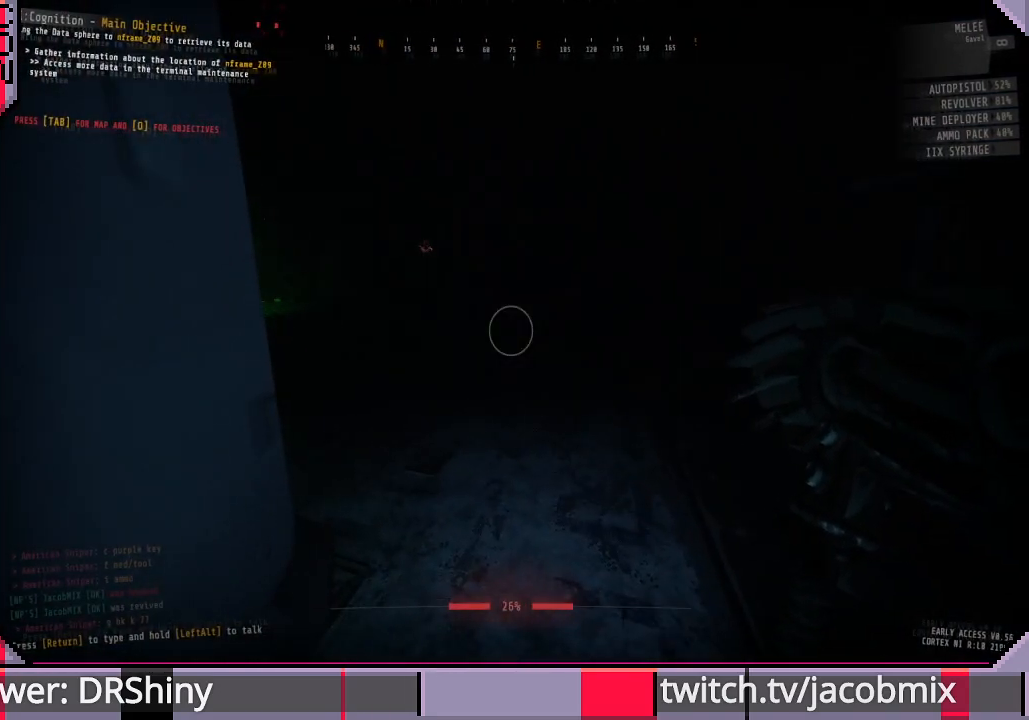
{"keys": [], "mouse": [], "events": []}
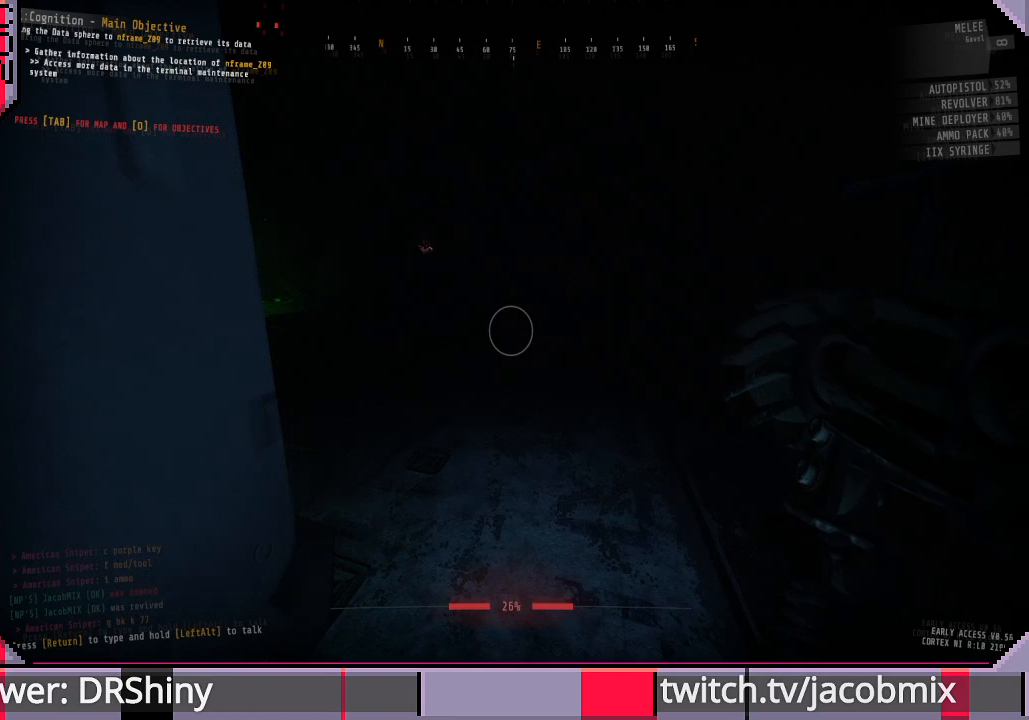
{"keys": [], "mouse": [], "events": []}
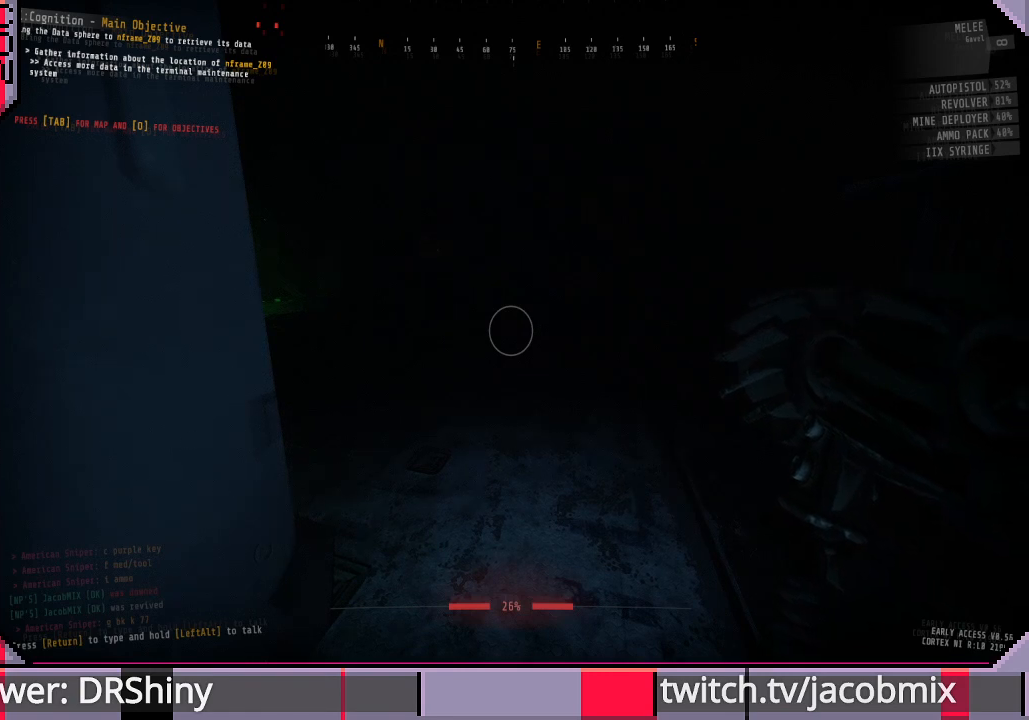
{"keys": ["d", "w"], "mouse": [], "events": [[167, "w", "down"], [367, "d", "down"]]}
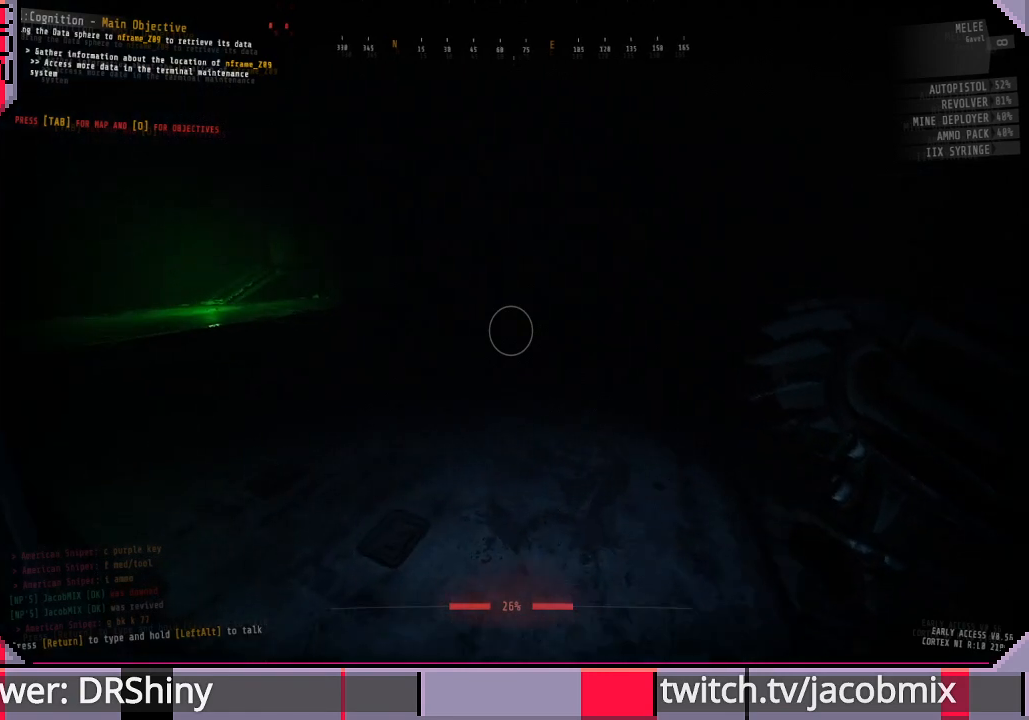
{"keys": ["d", "w"], "mouse": ["left"], "events": [[167, "mouse_left", "down"]]}
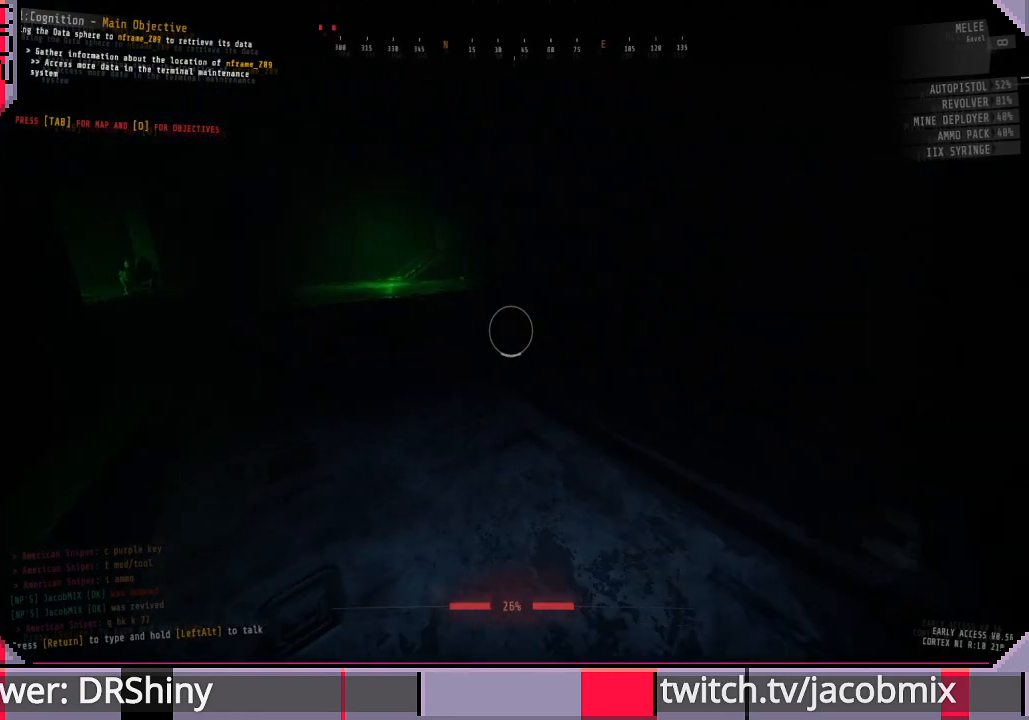
{"keys": ["w"], "mouse": ["left"], "events": [[300, "d", "up"]]}
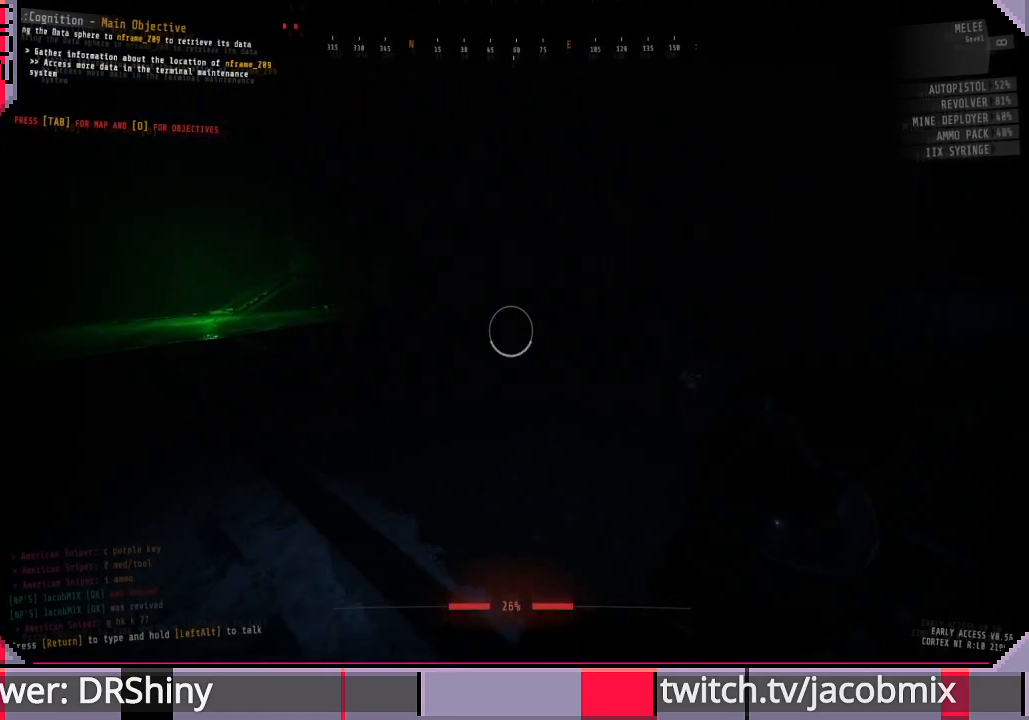
{"keys": ["d", "w"], "mouse": ["left"], "events": [[33, "d", "down"]]}
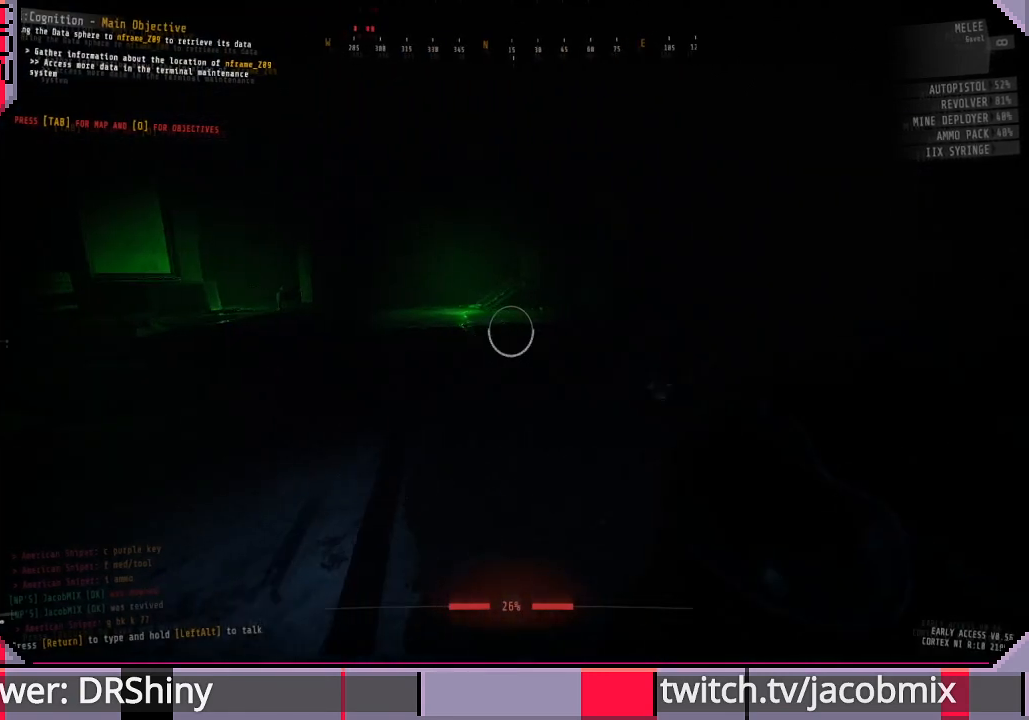
{"keys": ["w"], "mouse": ["left"], "events": [[233, "d", "up"]]}
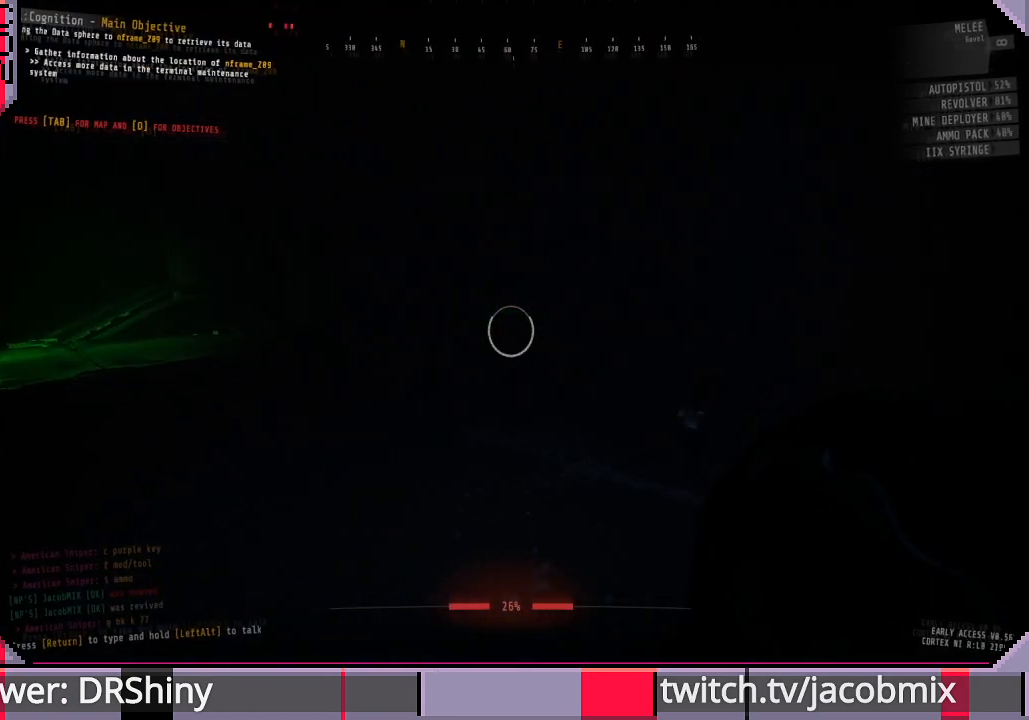
{"keys": ["d", "w"], "mouse": ["left"], "events": [[433, "d", "down"]]}
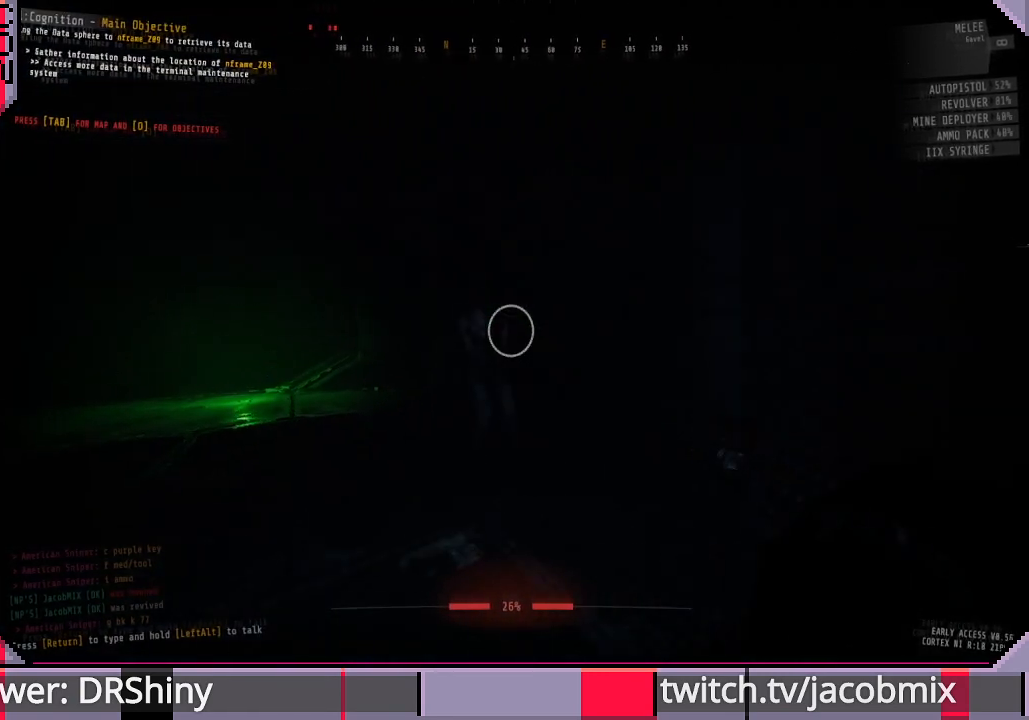
{"keys": ["w"], "mouse": ["left"], "events": [[467, "d", "up"]]}
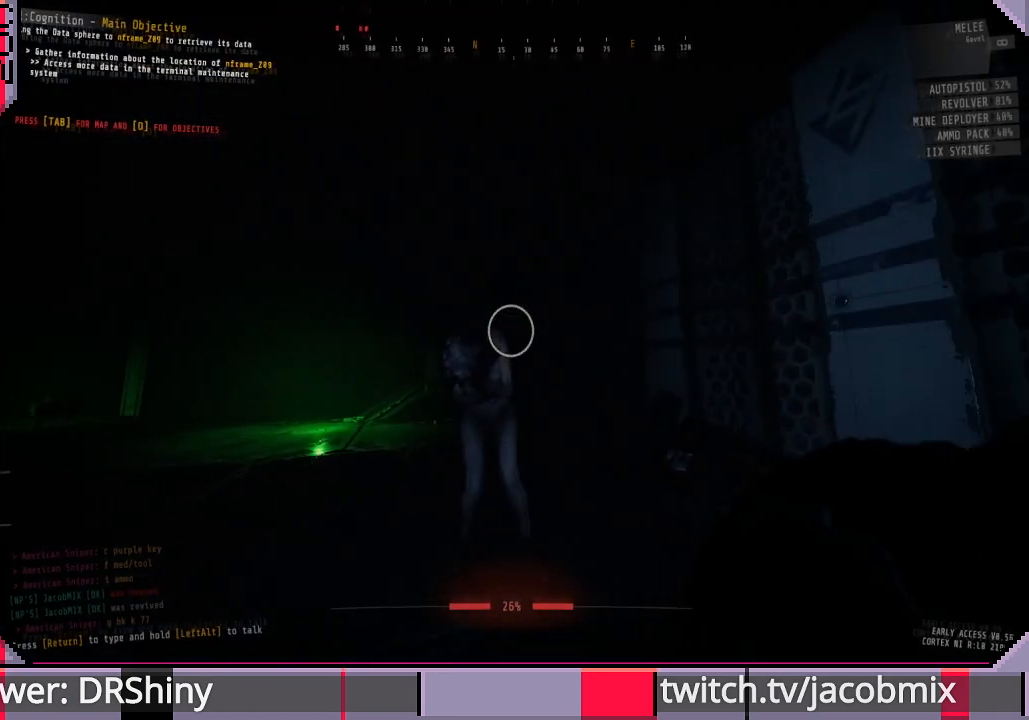
{"keys": [], "mouse": [], "events": [[233, "mouse_left", "up"], [367, "w", "up"]]}